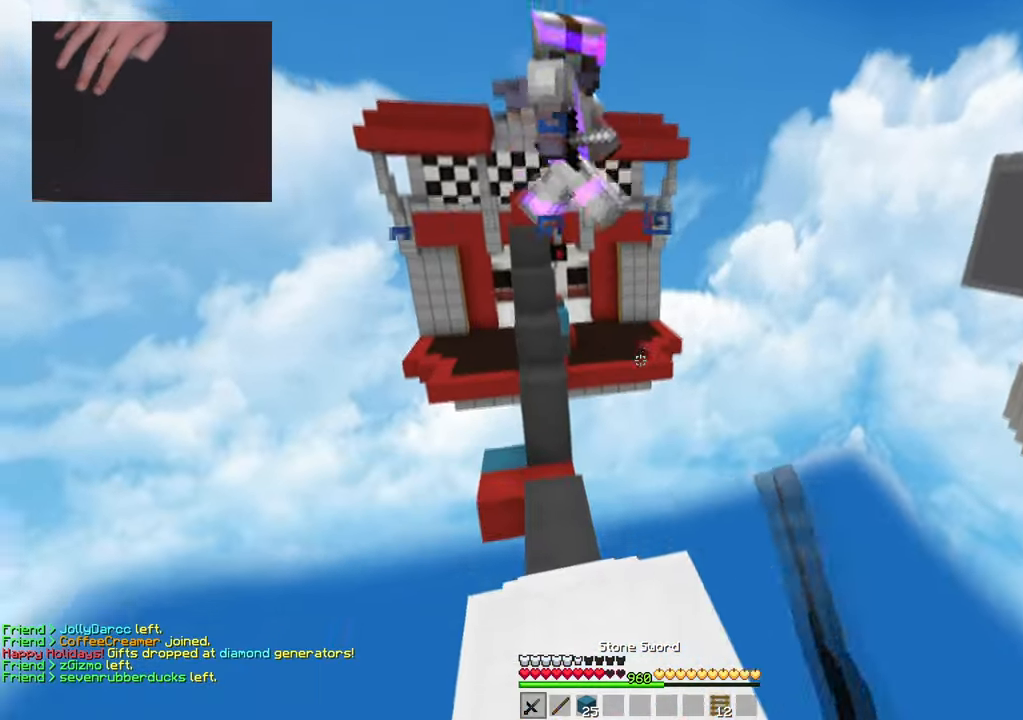
Gameplay with keyboard and mouse; each line is a JSON object with the keys and mouse buttons held at the frame after it. "events" lists presses ("down") and releases ("up") of "a", "d", "s", "space", "w", "mouse_left" and "mouse_right" between this image and that frame as [ms after this image, input, new state], when the widget could be followed in between. "mouse_left", "mouse_right" = the "left", "right" buttons of the "mouse" list. No other keys are recorded. Fast repeated clicks can show as one long hold. Mouse movement is not recorded.
{"keys": ["s", "space"], "mouse": [], "events": [[100, "w", "up"], [117, "a", "up"], [117, "s", "down"], [434, "space", "down"]]}
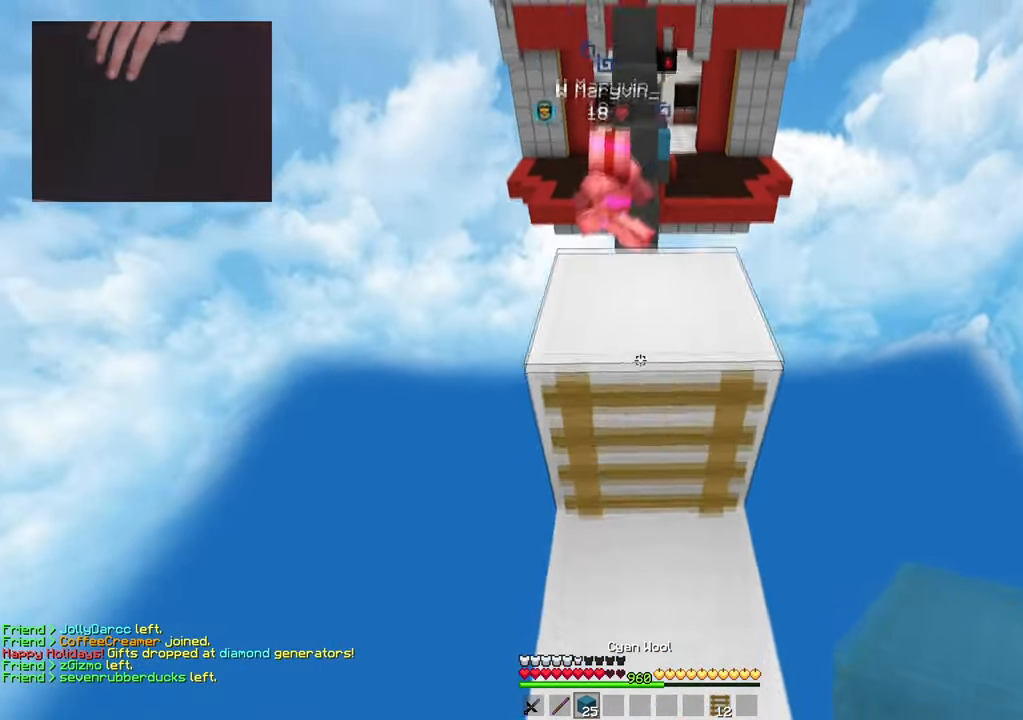
{"keys": [], "mouse": [], "events": [[84, "s", "up"], [134, "space", "up"], [301, "w", "down"], [401, "w", "up"]]}
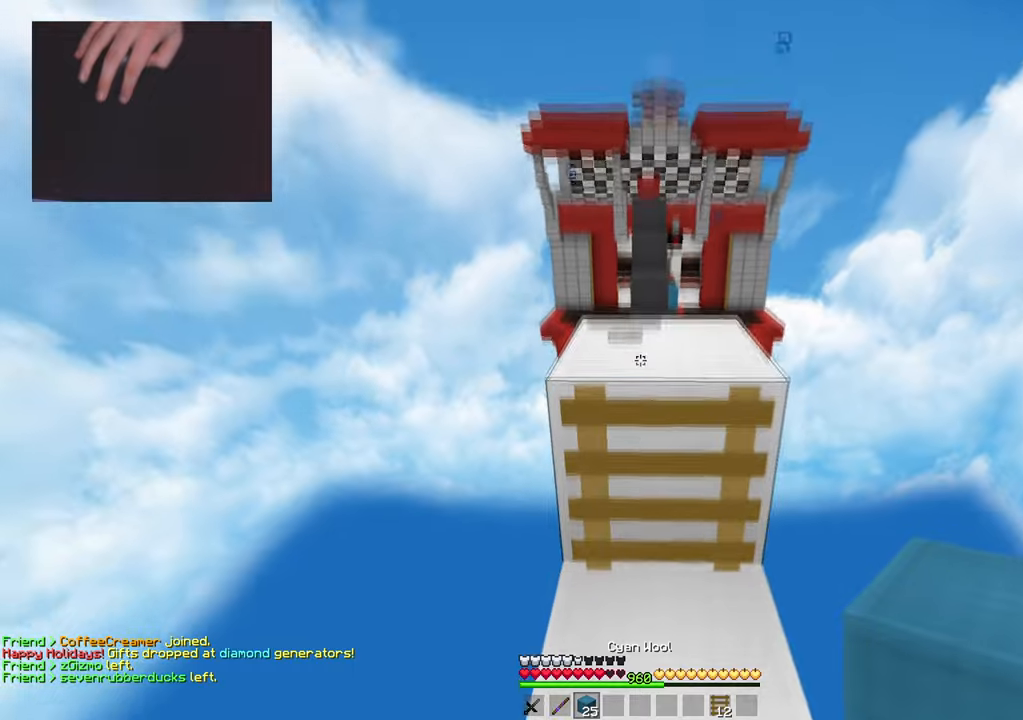
{"keys": ["s"], "mouse": [], "events": [[17, "mouse_right", "down"], [83, "s", "down"], [150, "mouse_right", "up"], [283, "s", "up"], [350, "mouse_right", "down"], [500, "mouse_right", "up"], [500, "s", "down"]]}
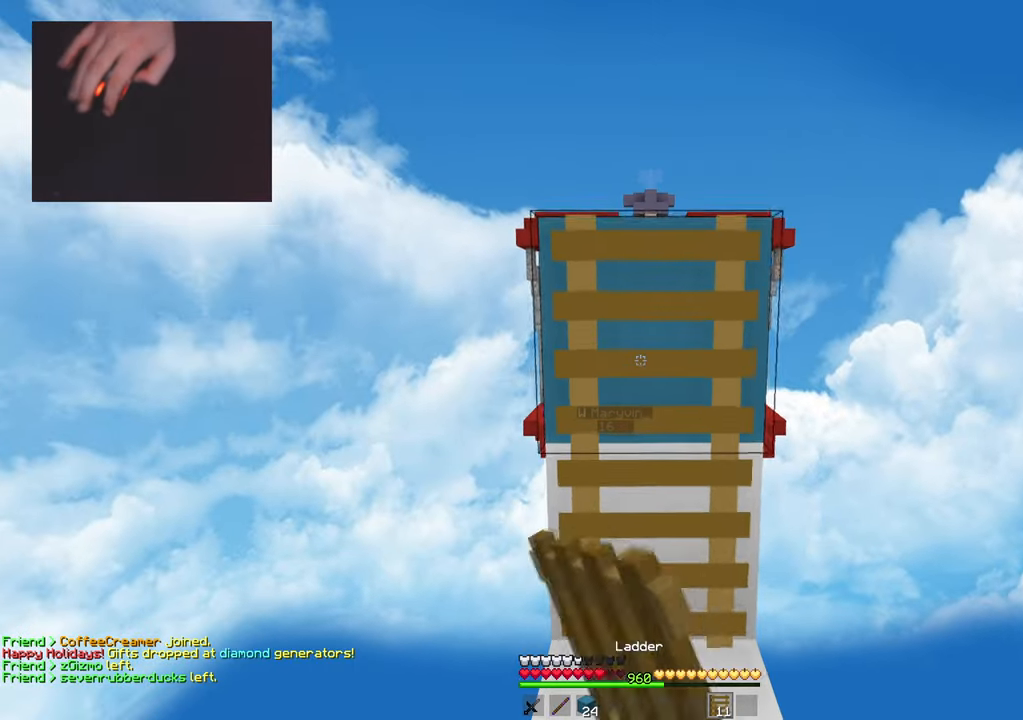
{"keys": [], "mouse": [], "events": [[150, "s", "up"], [301, "w", "down"], [451, "w", "up"]]}
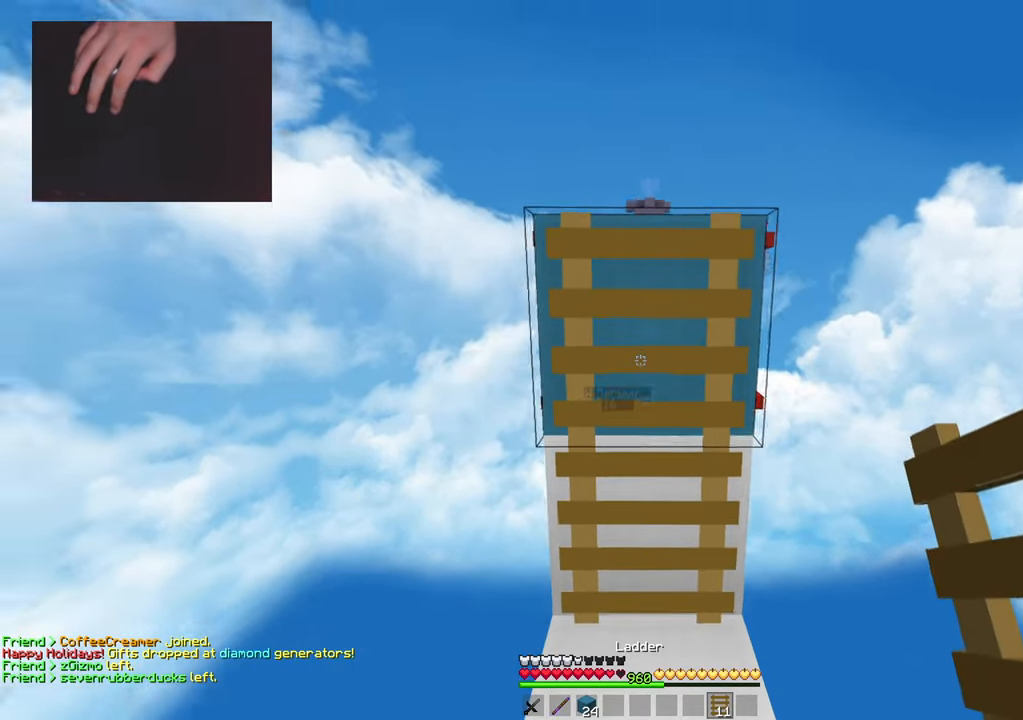
{"keys": ["space", "w"], "mouse": [], "events": [[17, "s", "down"], [183, "s", "up"], [317, "w", "down"], [434, "space", "down"]]}
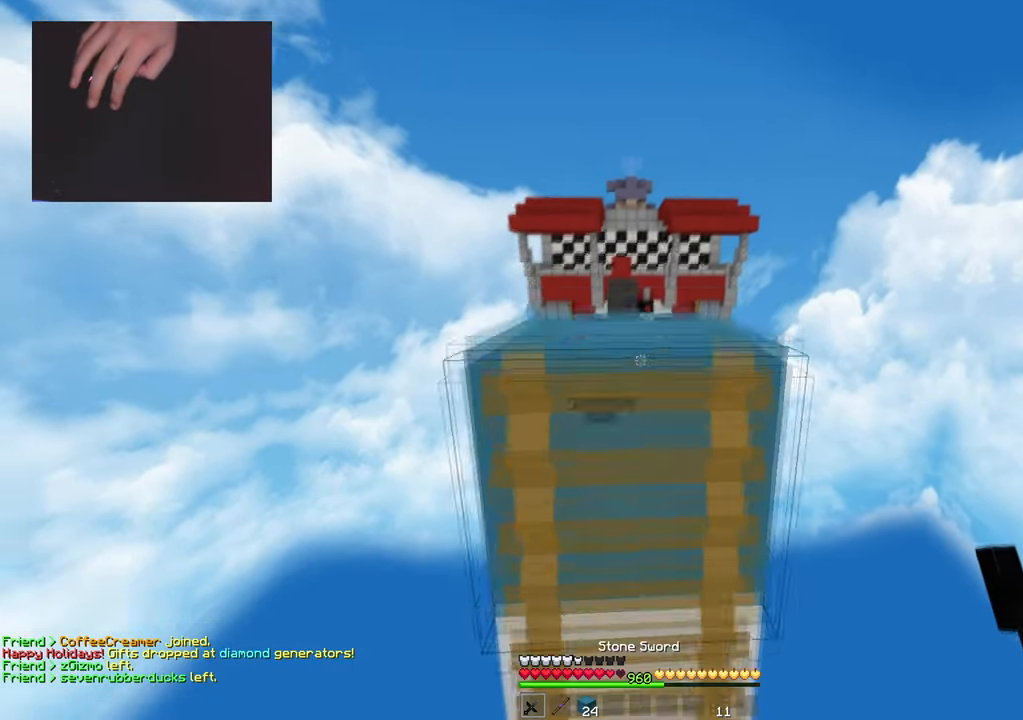
{"keys": ["d", "w"], "mouse": [], "events": [[317, "d", "down"], [417, "space", "up"]]}
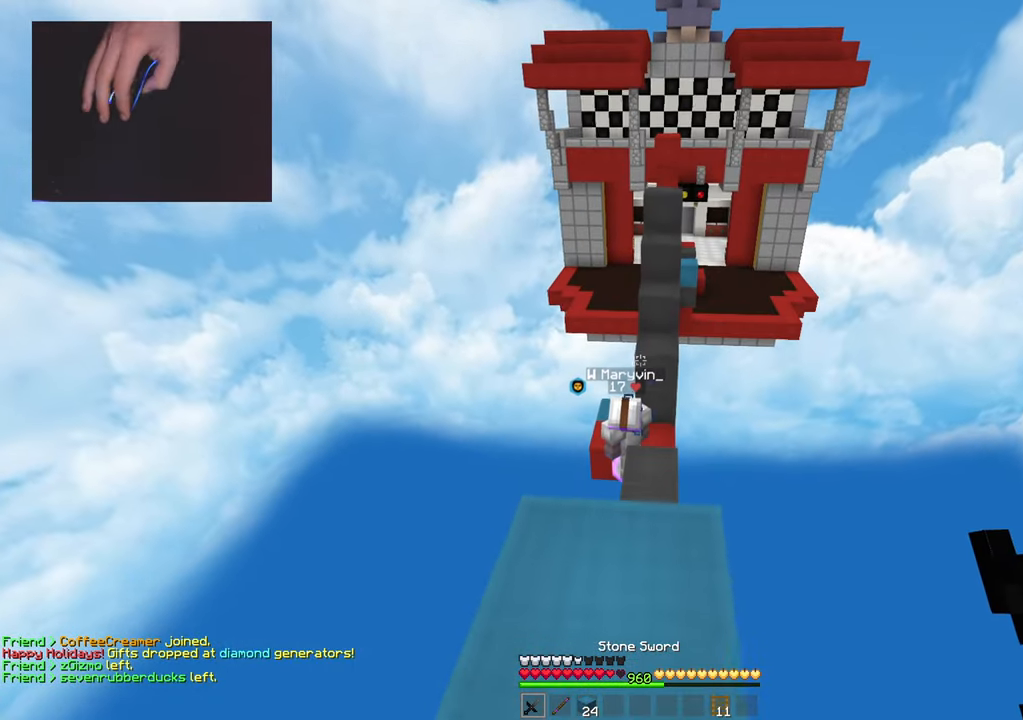
{"keys": ["d", "space", "w"], "mouse": [], "events": [[133, "d", "up"], [434, "d", "down"], [434, "space", "down"]]}
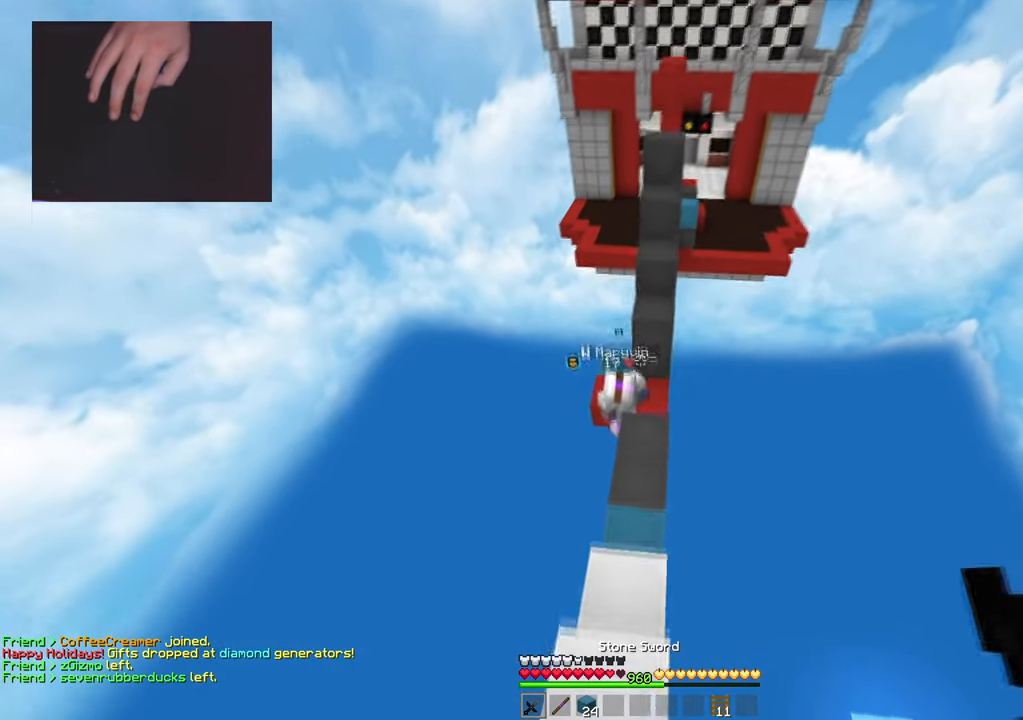
{"keys": ["w"], "mouse": [], "events": [[150, "d", "up"], [184, "space", "up"]]}
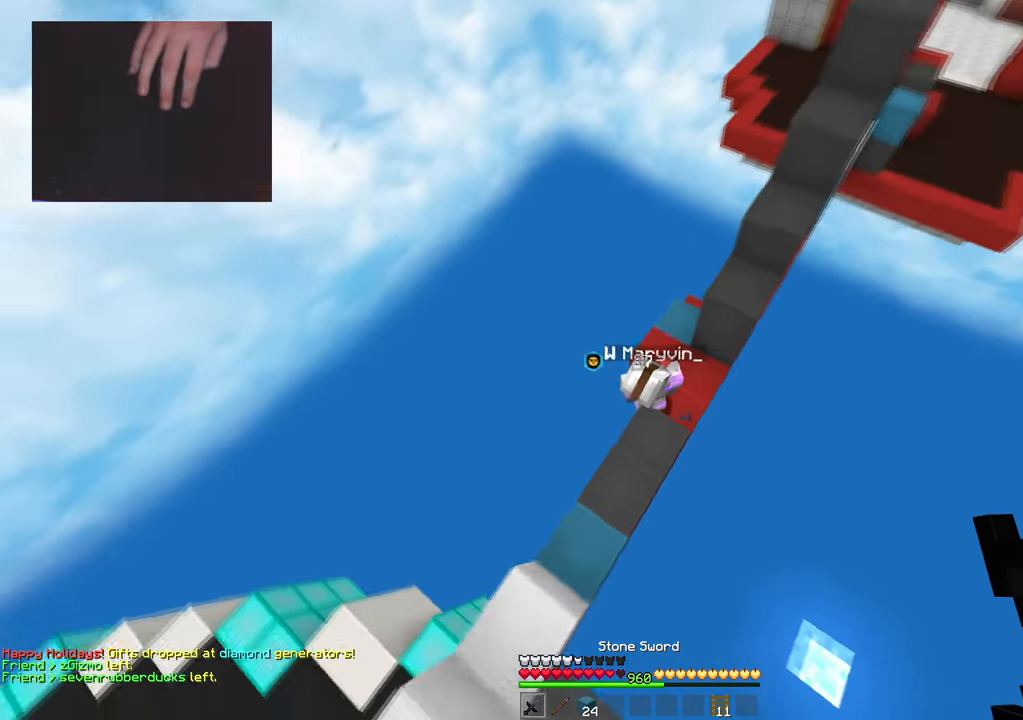
{"keys": [], "mouse": [], "events": [[167, "a", "down"], [200, "w", "up"], [500, "a", "up"]]}
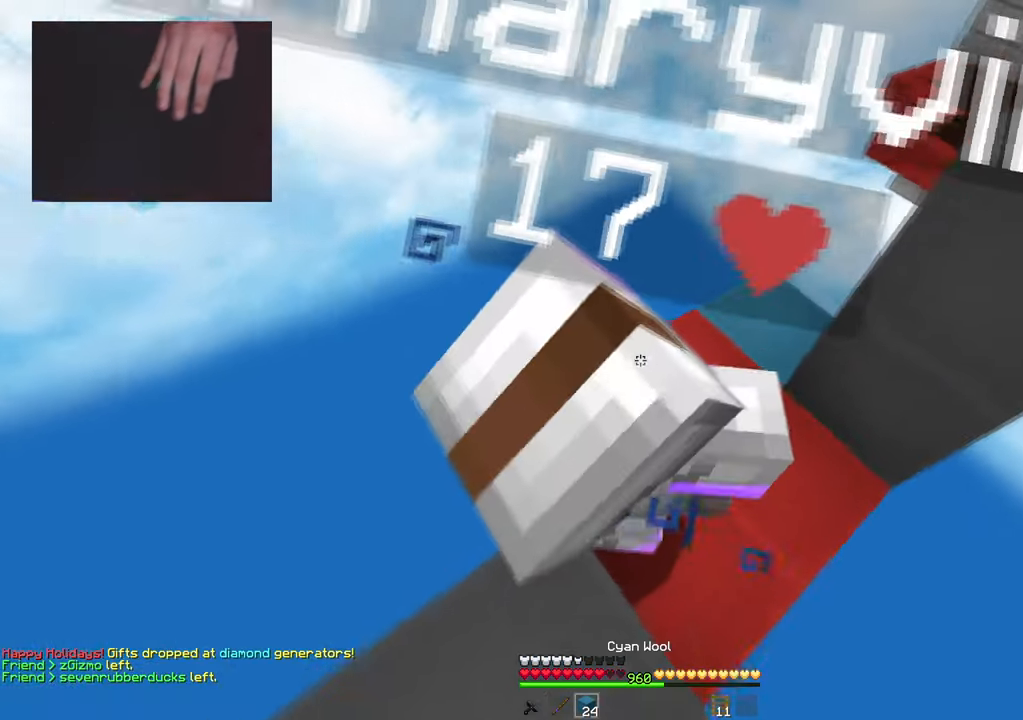
{"keys": [], "mouse": [], "events": []}
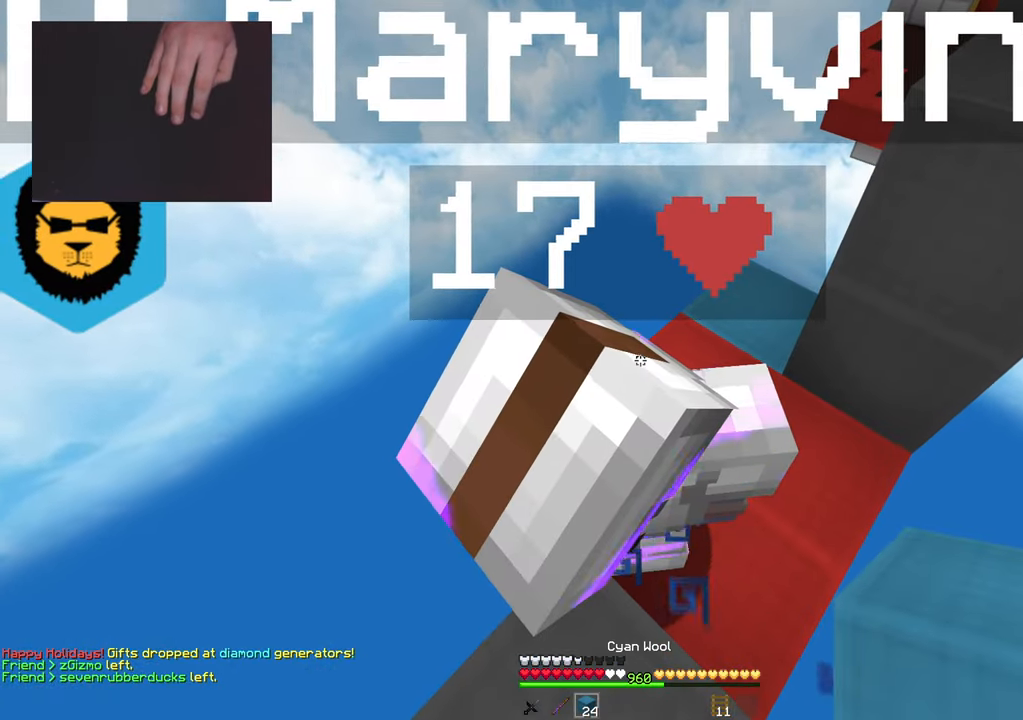
{"keys": ["s"], "mouse": [], "events": [[317, "a", "down"], [417, "s", "down"], [500, "a", "up"]]}
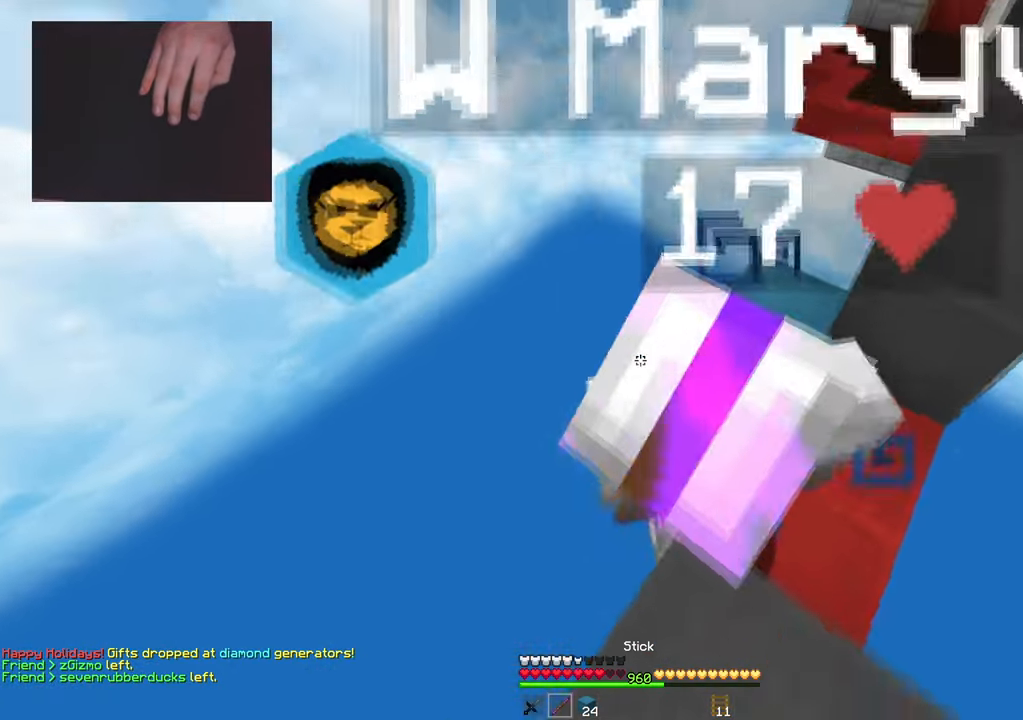
{"keys": ["a", "s"], "mouse": [], "events": [[201, "s", "up"], [384, "a", "down"], [434, "s", "down"]]}
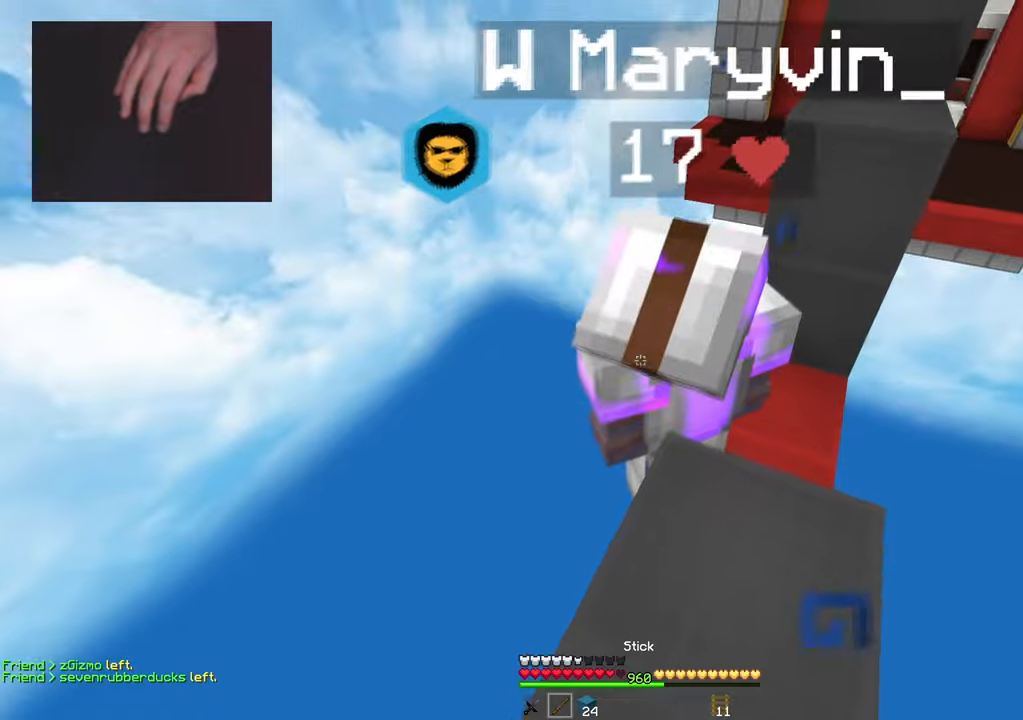
{"keys": ["d", "w"], "mouse": [], "events": [[33, "a", "up"], [83, "s", "up"], [150, "w", "down"], [250, "d", "down"]]}
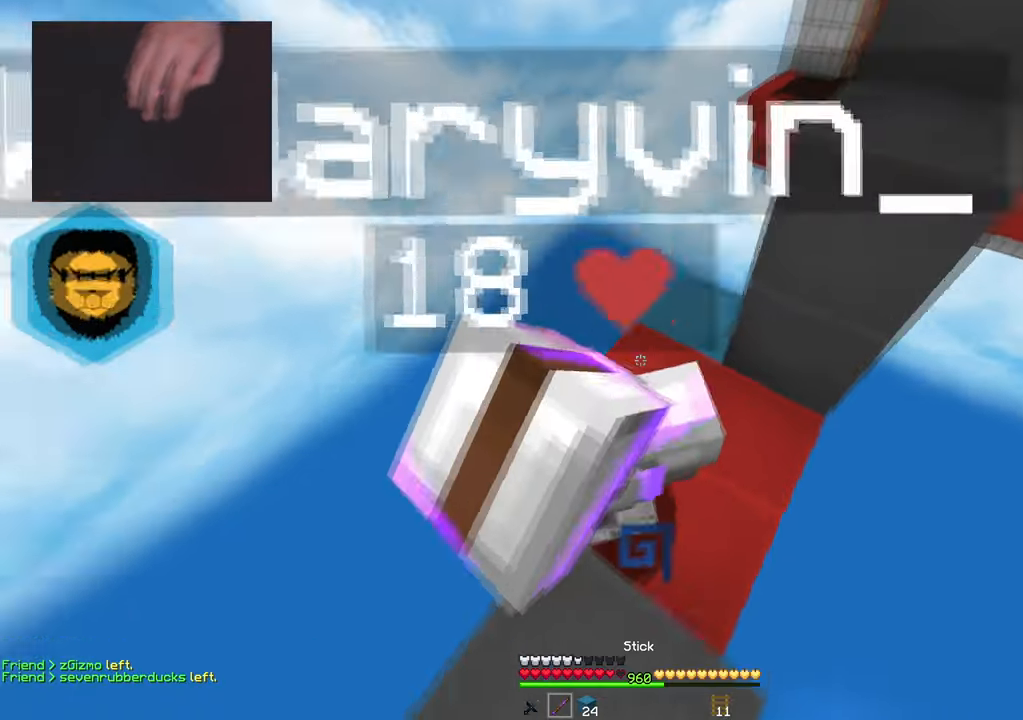
{"keys": ["a"], "mouse": [], "events": [[134, "w", "up"], [167, "a", "down"], [184, "d", "up"], [267, "a", "up"], [401, "a", "down"]]}
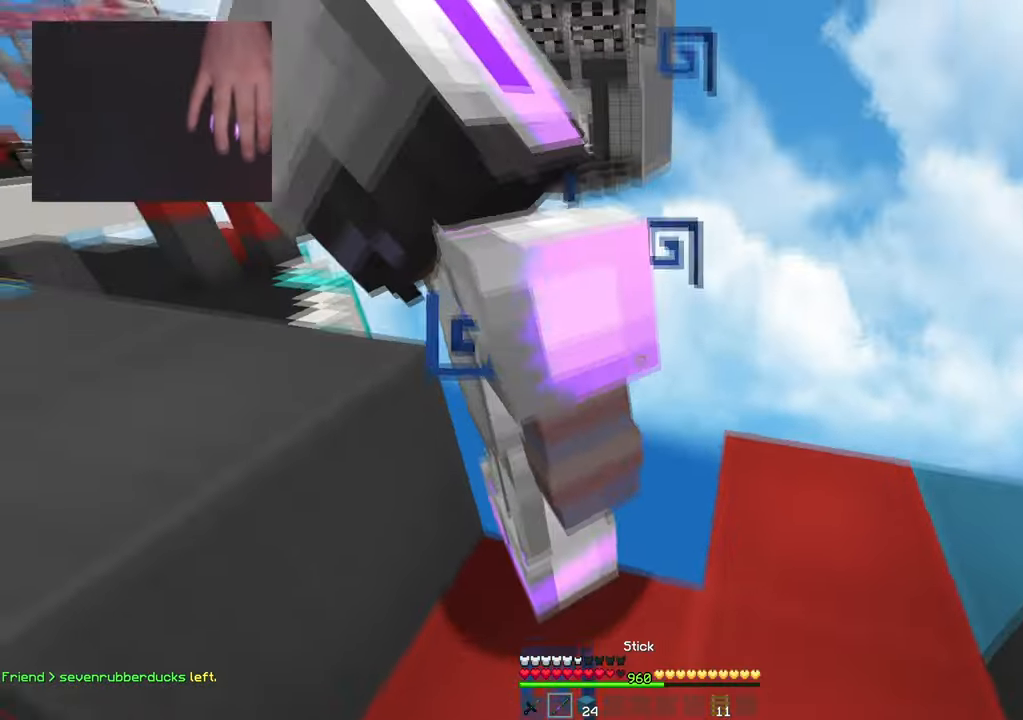
{"keys": [], "mouse": [], "events": [[50, "a", "up"], [150, "a", "down"], [300, "a", "up"]]}
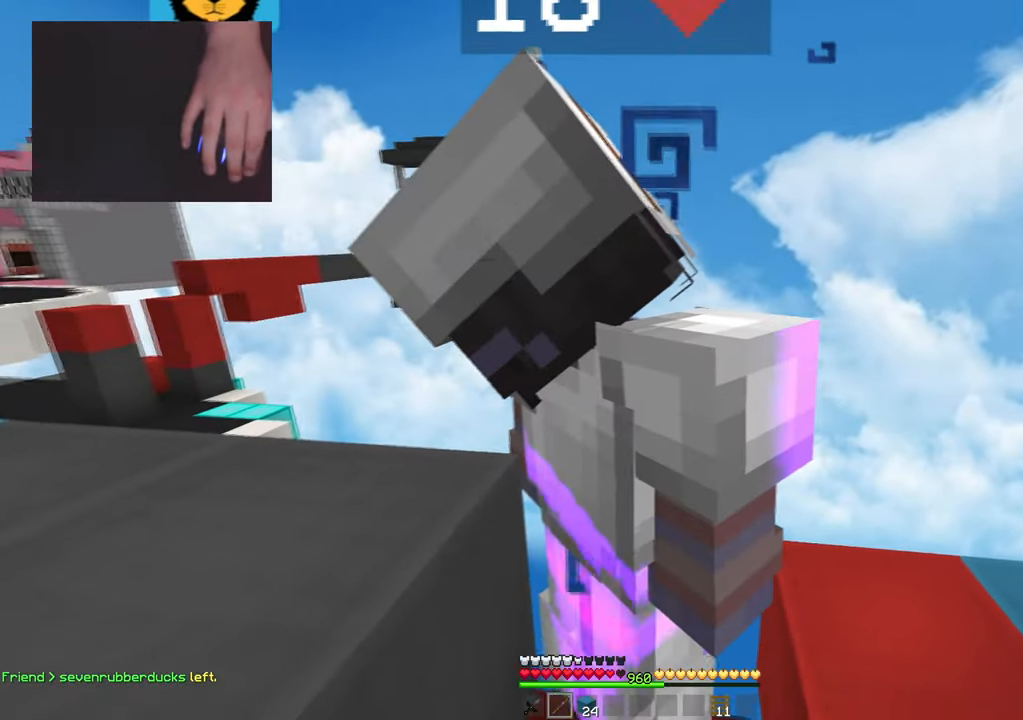
{"keys": ["a"], "mouse": [], "events": [[150, "space", "down"], [167, "a", "down"], [267, "w", "down"], [401, "space", "up"], [401, "w", "up"]]}
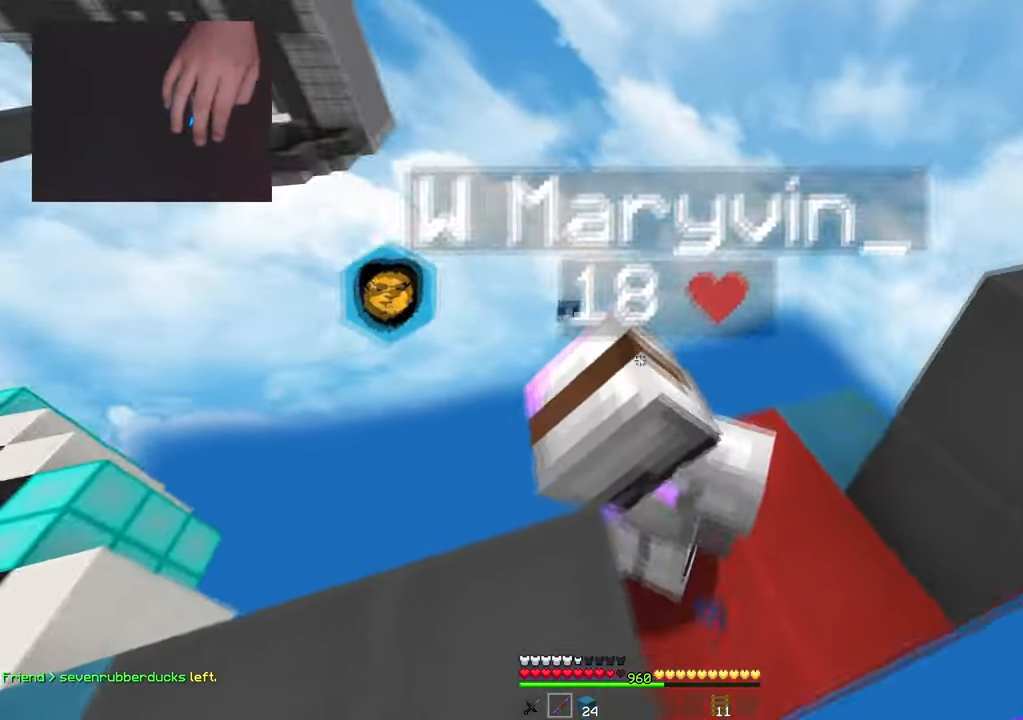
{"keys": [], "mouse": [], "events": [[117, "a", "up"]]}
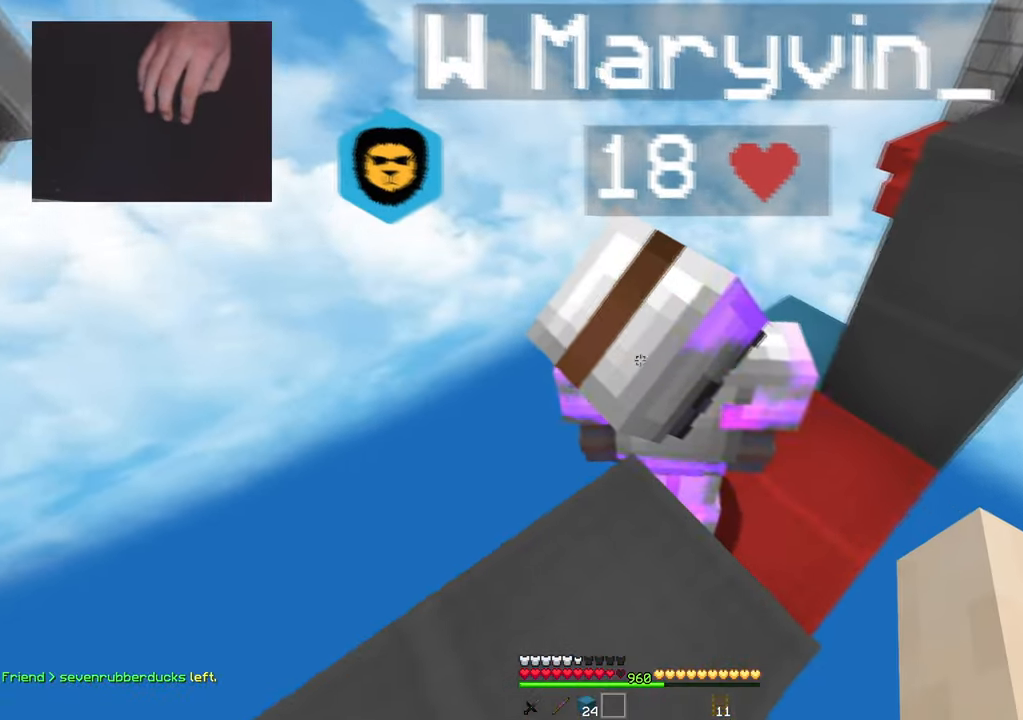
{"keys": [], "mouse": [], "events": [[284, "a", "down"], [501, "a", "up"]]}
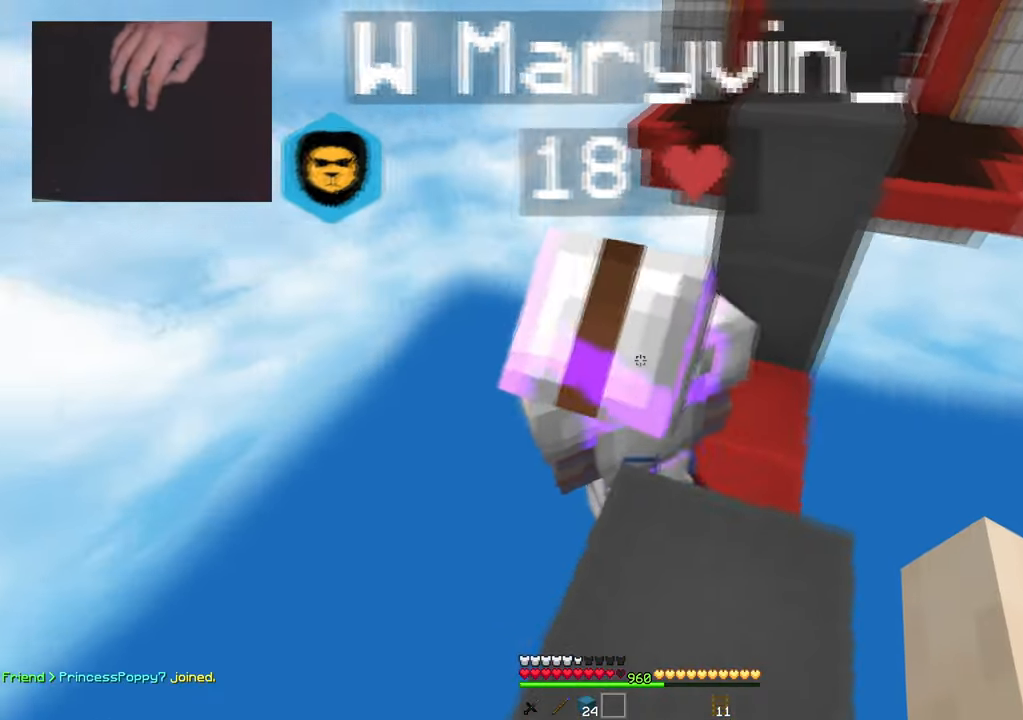
{"keys": [], "mouse": [], "events": [[67, "a", "down"], [217, "a", "up"], [267, "mouse_left", "down"], [400, "mouse_left", "up"]]}
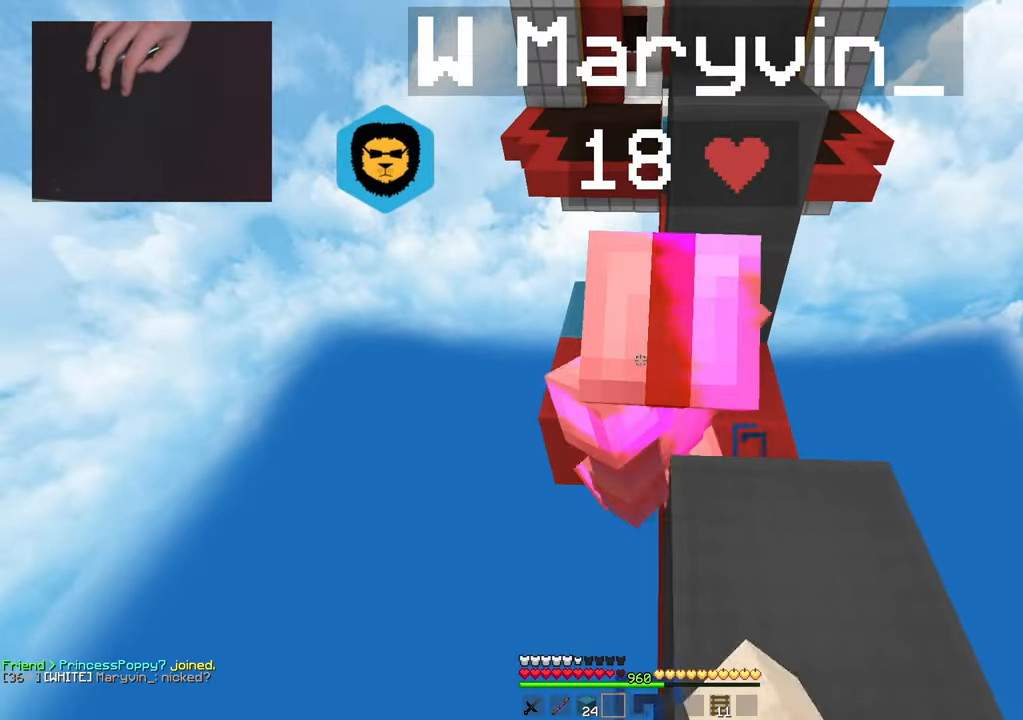
{"keys": ["d"], "mouse": [], "events": [[367, "d", "down"]]}
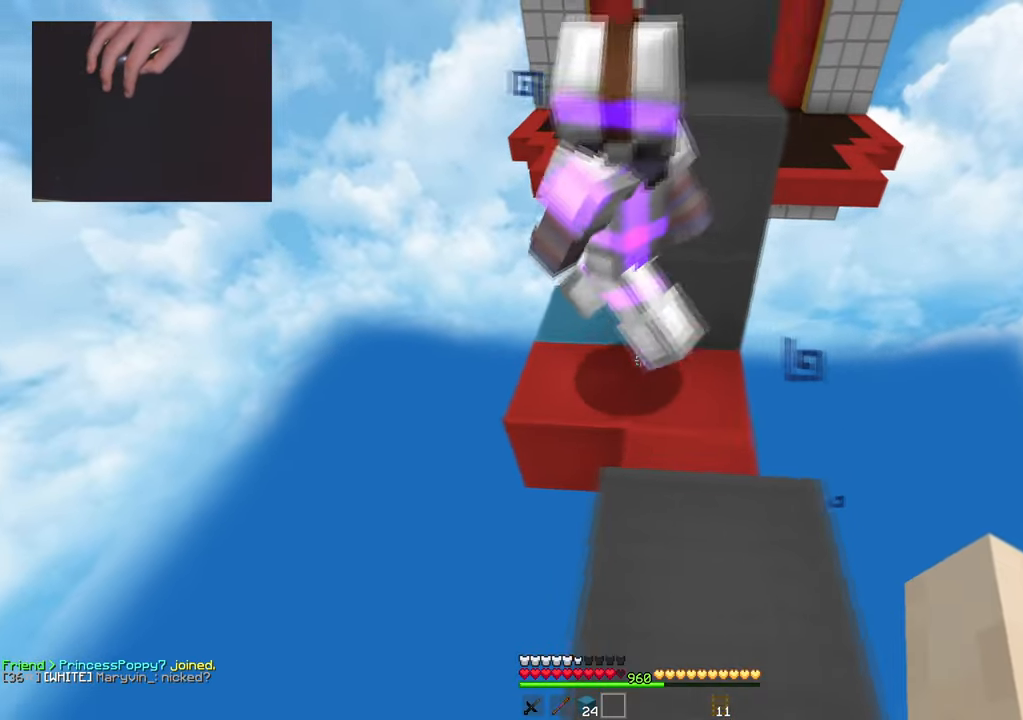
{"keys": [], "mouse": [], "events": [[100, "d", "up"], [133, "w", "down"], [334, "w", "up"]]}
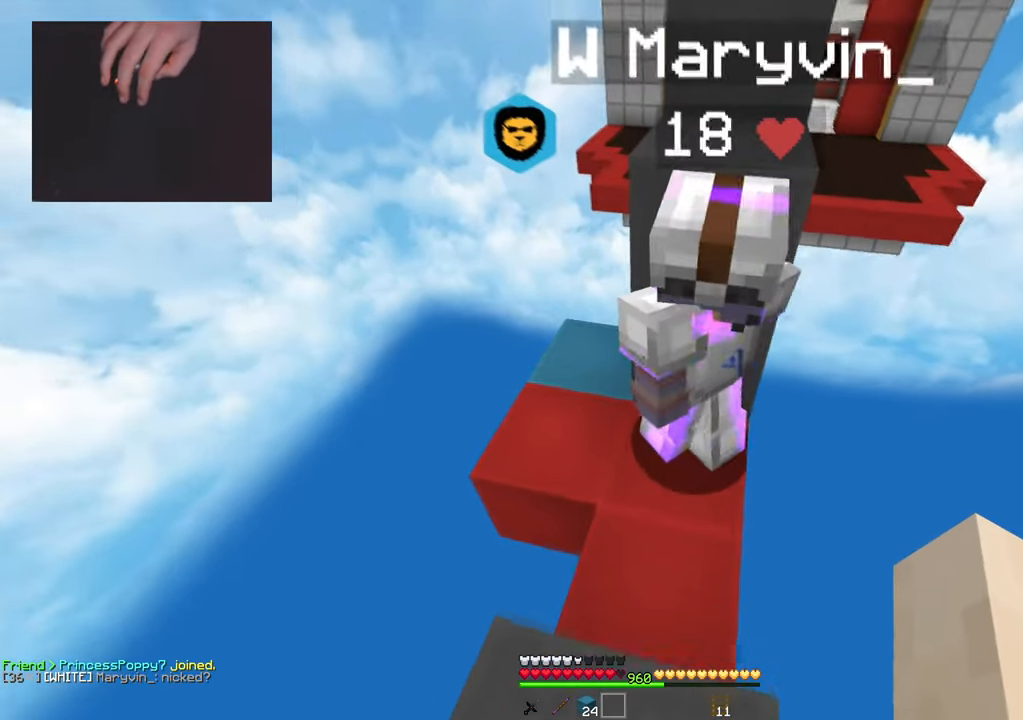
{"keys": ["w"], "mouse": [], "events": [[317, "w", "down"]]}
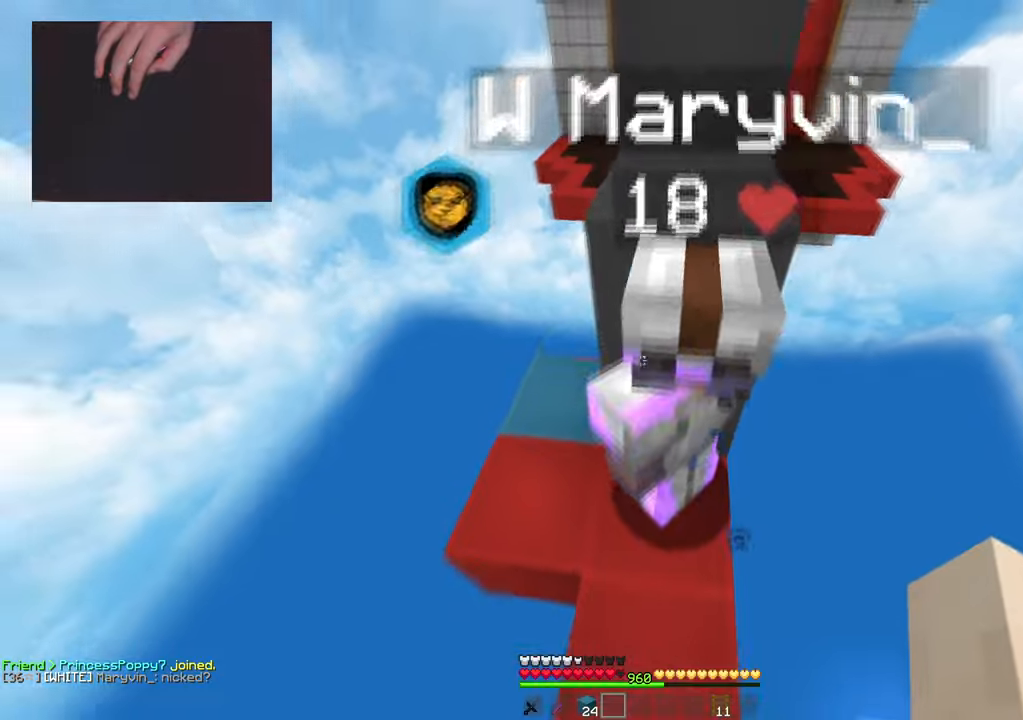
{"keys": [], "mouse": [], "events": [[34, "a", "down"], [284, "w", "up"], [434, "a", "up"]]}
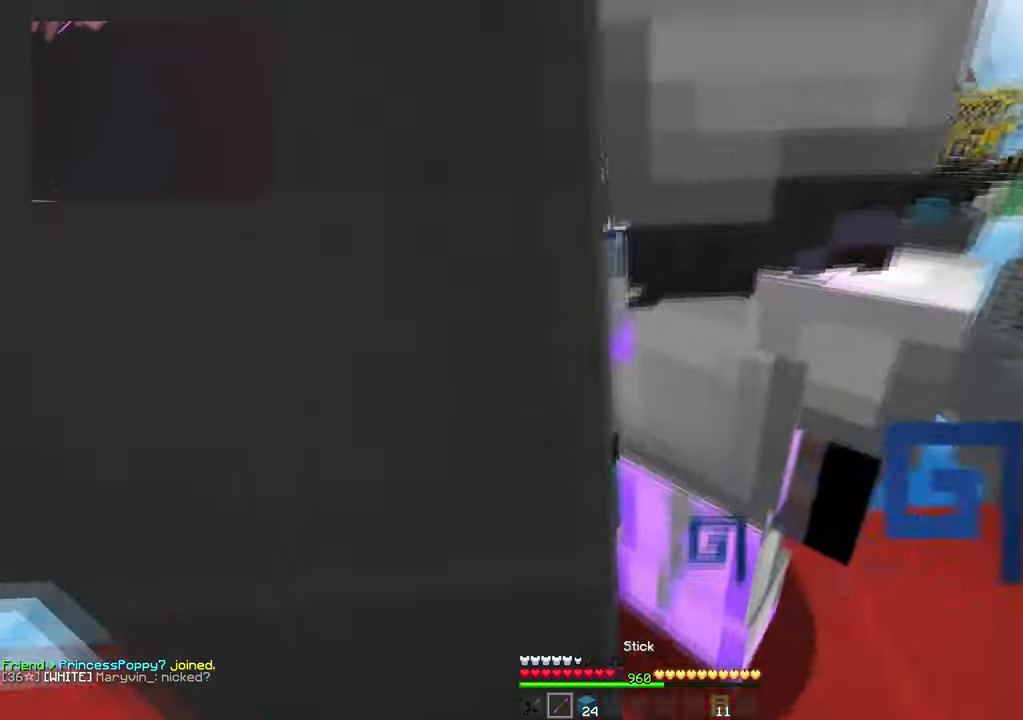
{"keys": ["w"], "mouse": ["left"], "events": [[33, "d", "down"], [200, "mouse_left", "down"], [200, "w", "down"], [233, "d", "up"]]}
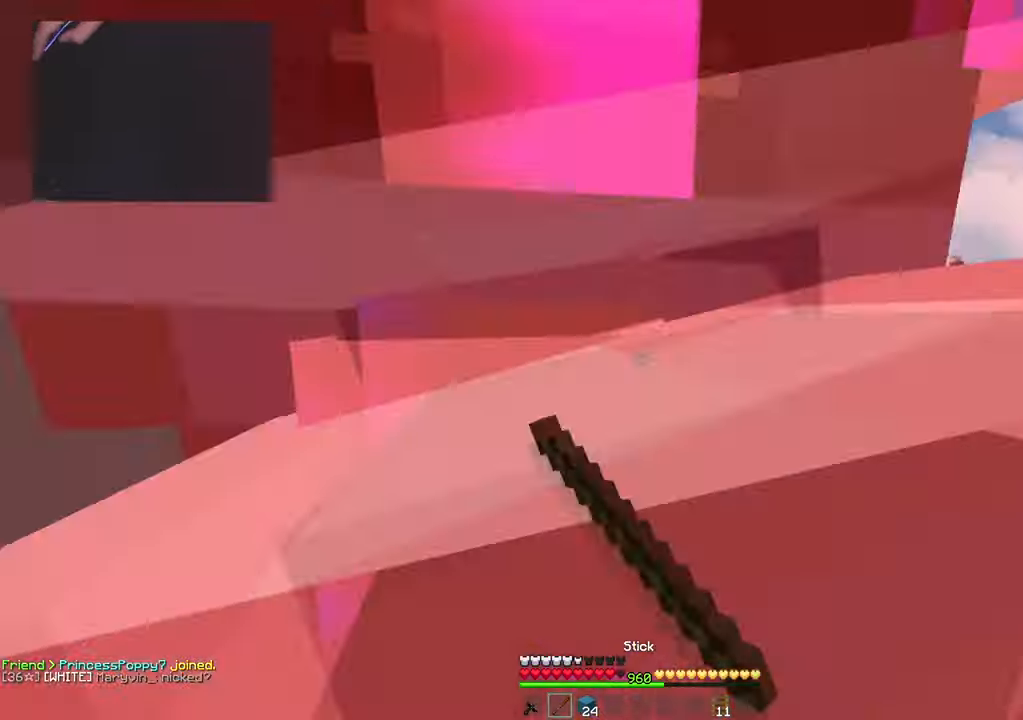
{"keys": [], "mouse": [], "events": [[150, "mouse_left", "up"], [150, "w", "up"]]}
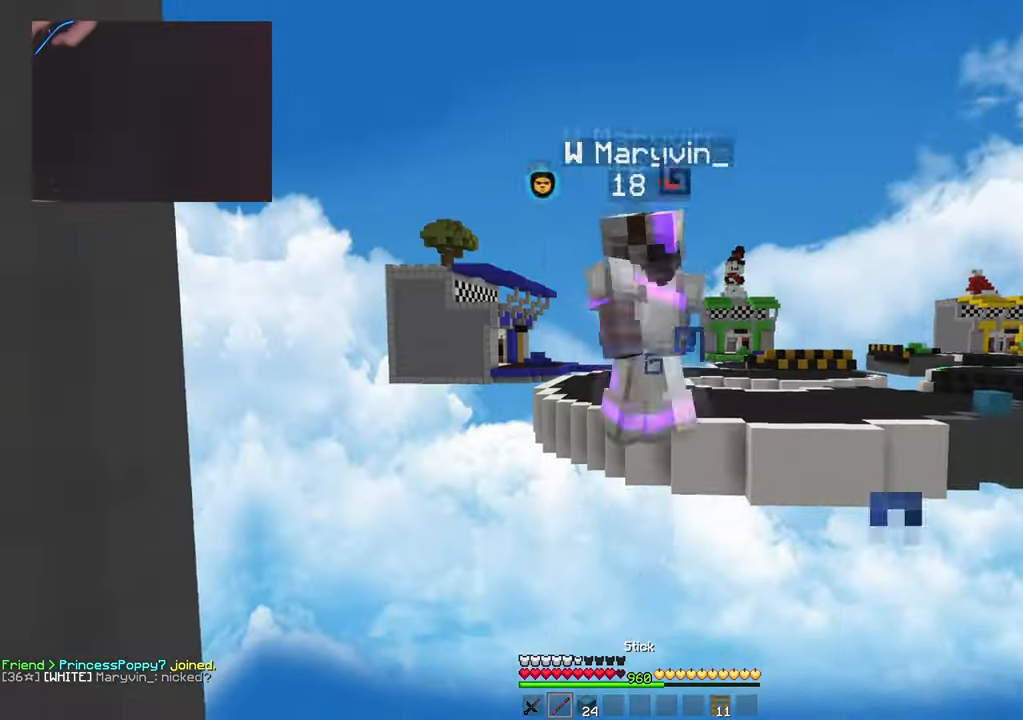
{"keys": [], "mouse": [], "events": []}
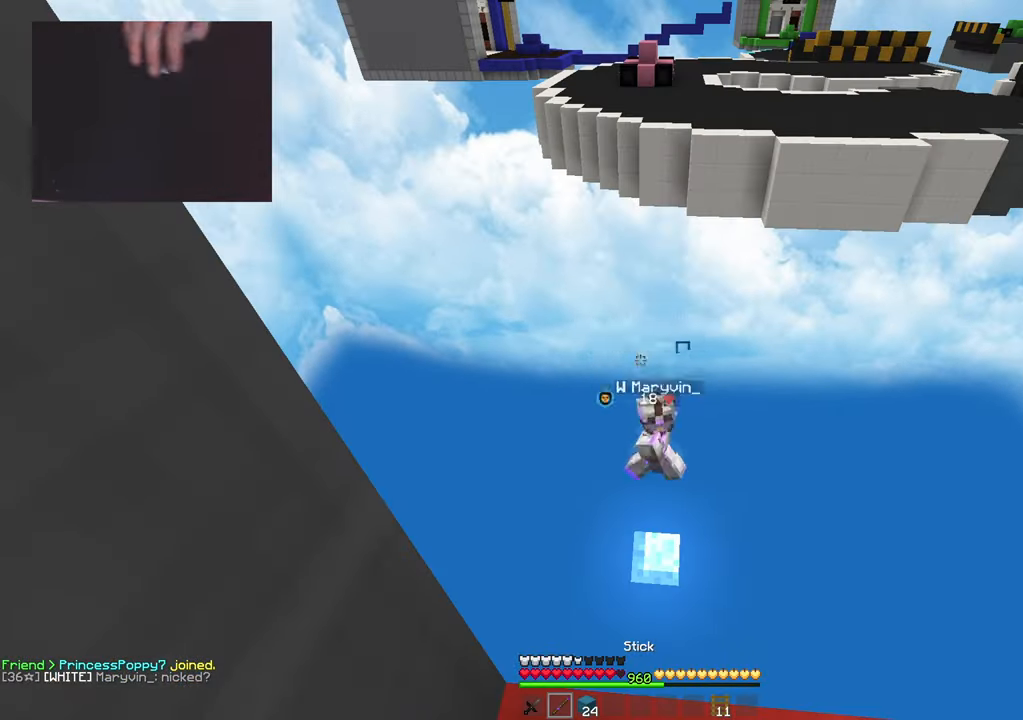
{"keys": ["d", "s"], "mouse": [], "events": [[67, "a", "down"], [217, "s", "down"], [434, "d", "down"], [467, "a", "up"]]}
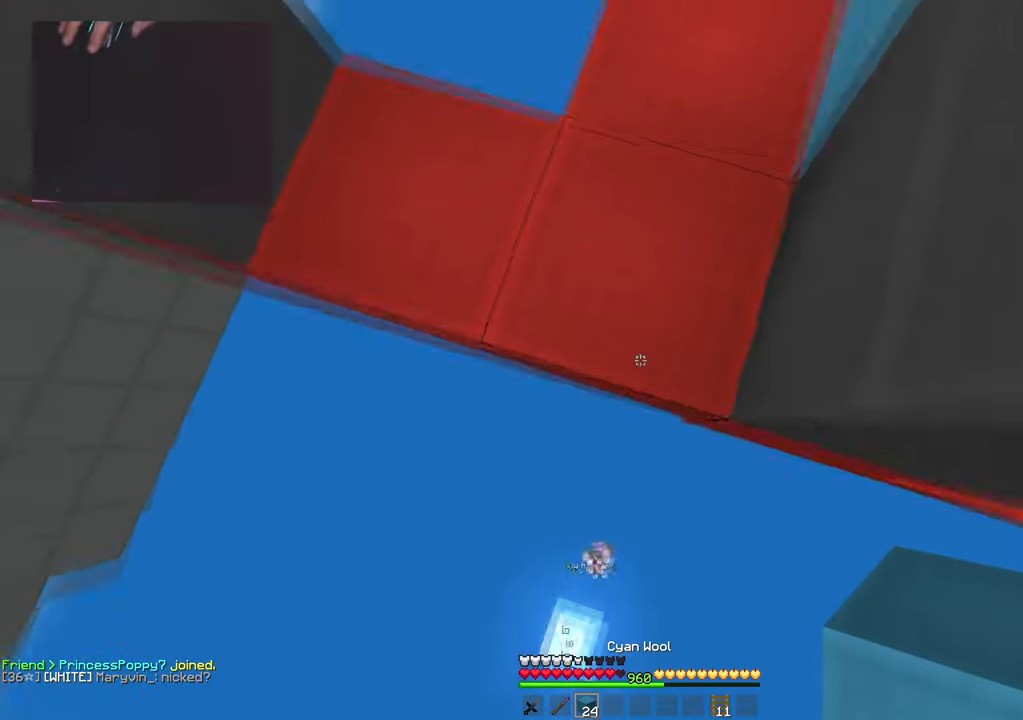
{"keys": ["a", "d", "s"], "mouse": [], "events": [[83, "a", "down"], [83, "d", "up"], [350, "mouse_right", "down"], [417, "d", "down"], [483, "mouse_right", "up"]]}
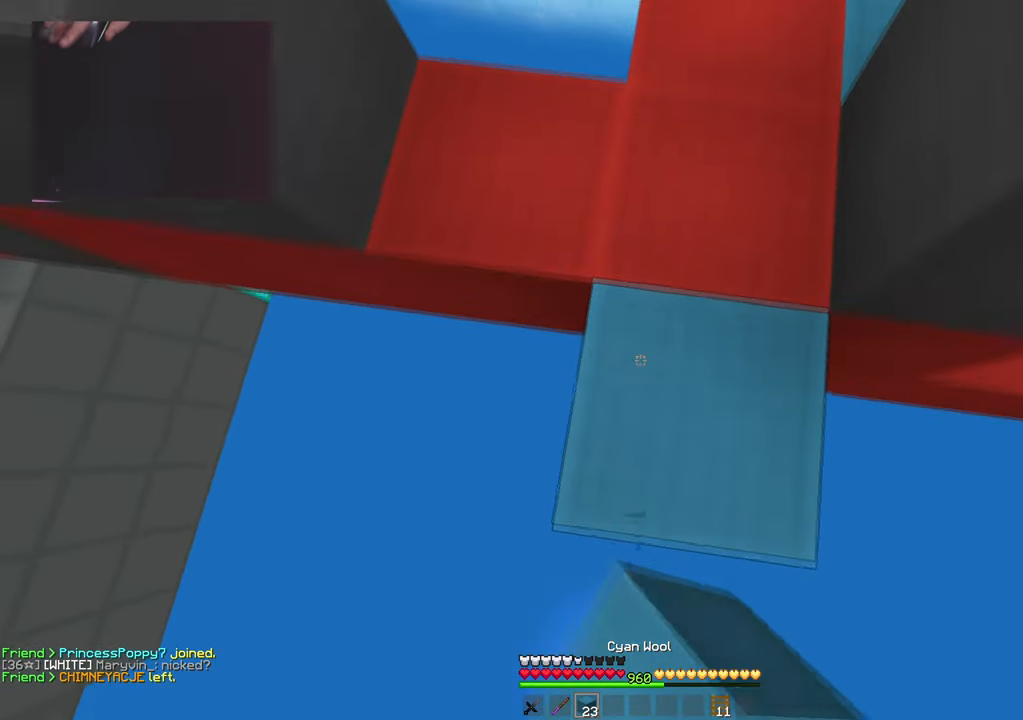
{"keys": ["a", "d", "s"], "mouse": ["right"], "events": [[17, "a", "up"], [84, "a", "down"], [184, "d", "up"], [184, "mouse_right", "down"], [234, "d", "down"], [351, "mouse_right", "up"], [467, "mouse_right", "down"]]}
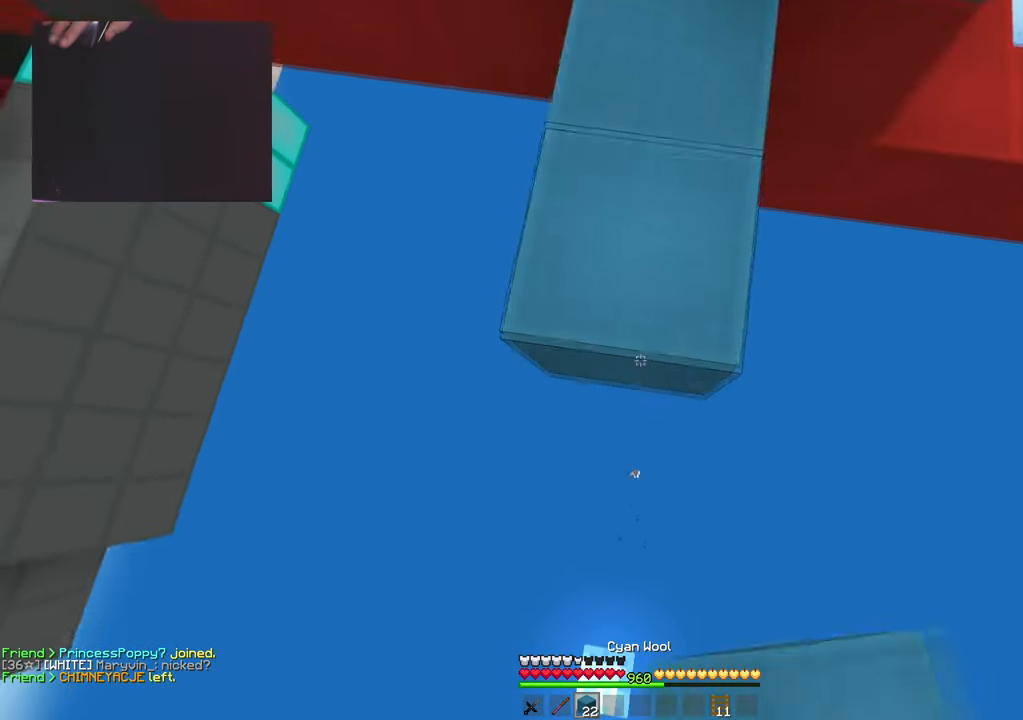
{"keys": [], "mouse": [], "events": [[100, "d", "up"], [116, "mouse_right", "up"], [166, "d", "down"], [283, "a", "up"], [317, "d", "up"], [467, "s", "up"]]}